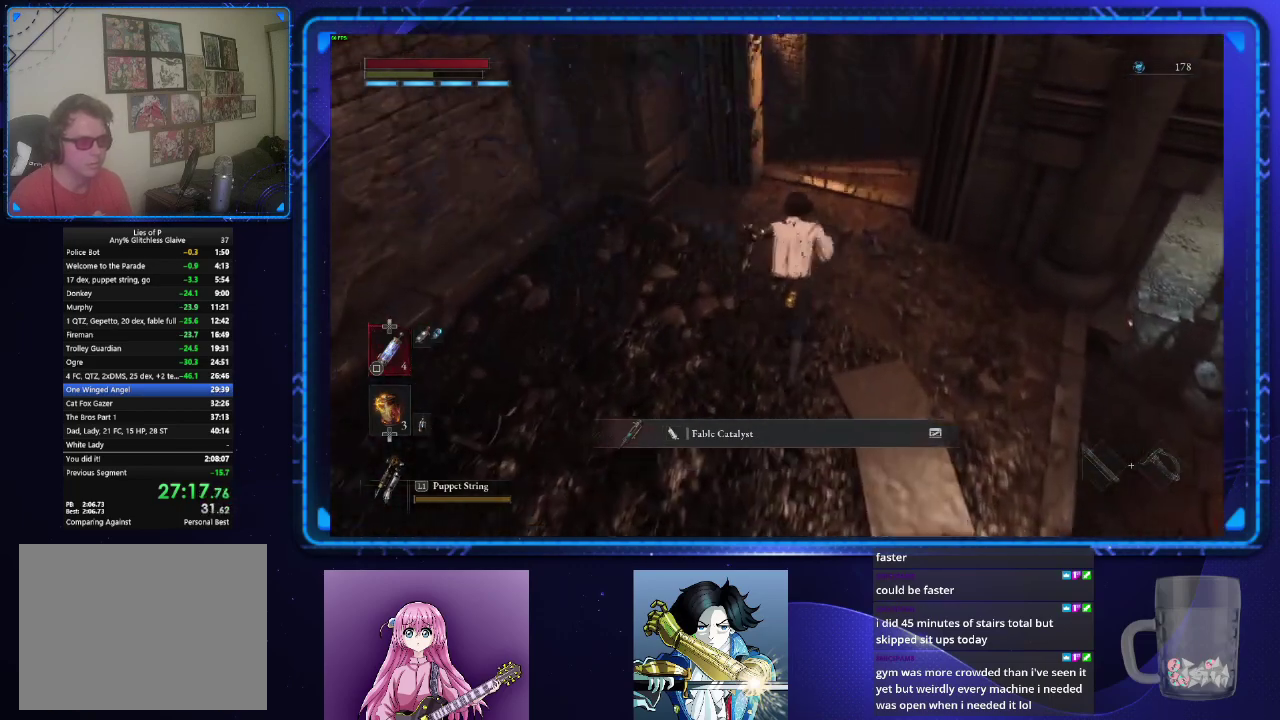
Gameplay with a controller (PlayStation layout); each line is a JSON object with the inputs held at the frame after it. "events" lists button and stick changes between this image and that frame as [ms after this image, input, new state], when the widget could be followed in between.
{"buttons": ["CIRCLE"], "left_stick": "up", "right_stick": "left", "events": [[467, "right_stick", "left"]]}
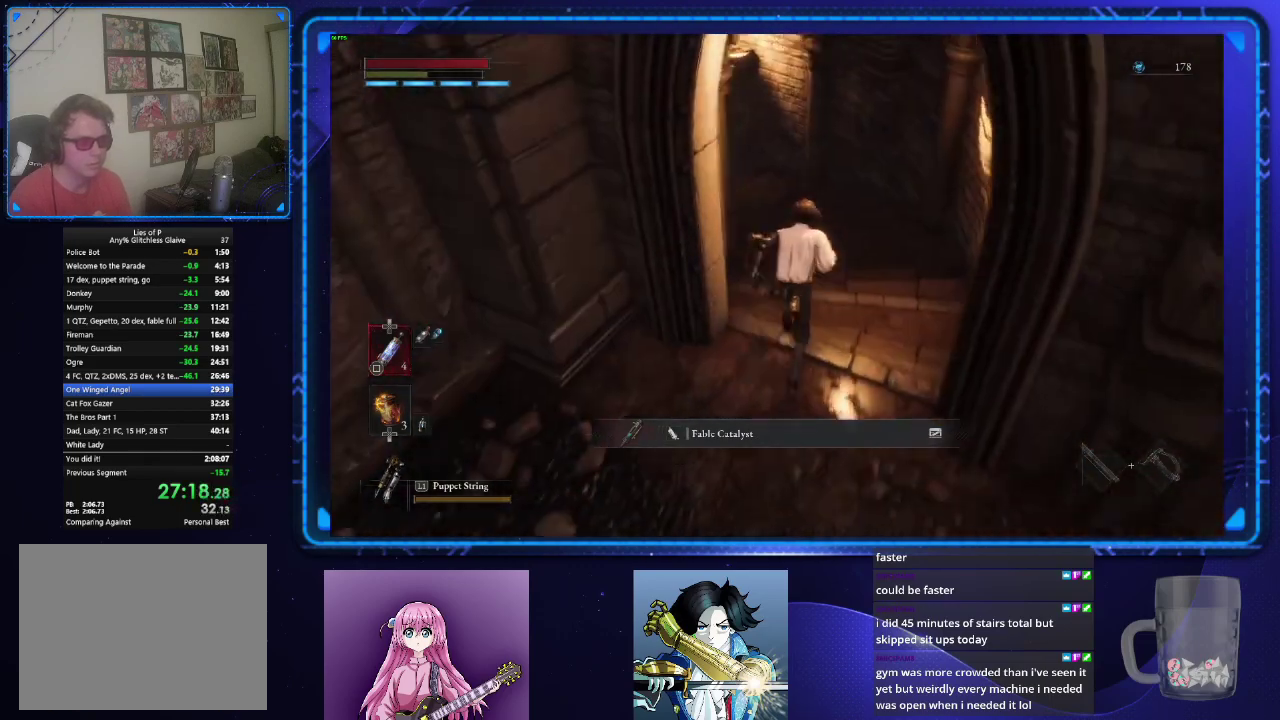
{"buttons": ["CIRCLE"], "left_stick": "up", "right_stick": "left"}
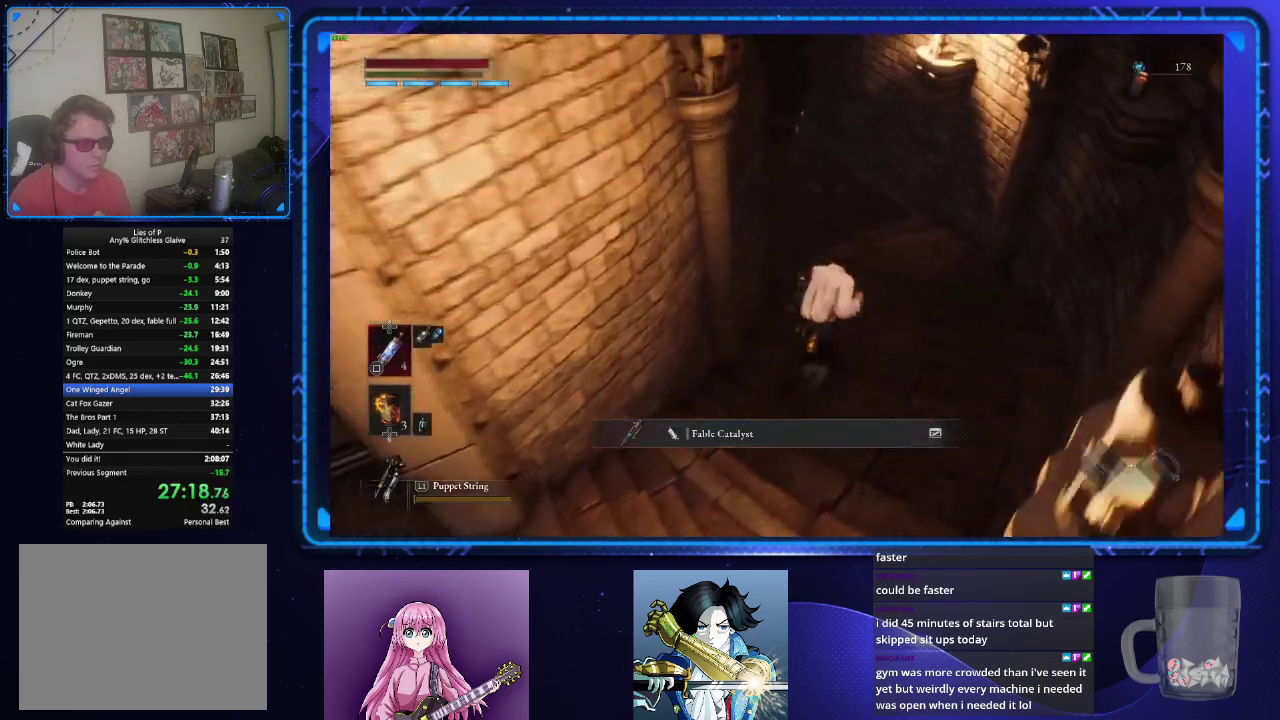
{"buttons": ["CIRCLE"], "left_stick": "up", "right_stick": "left"}
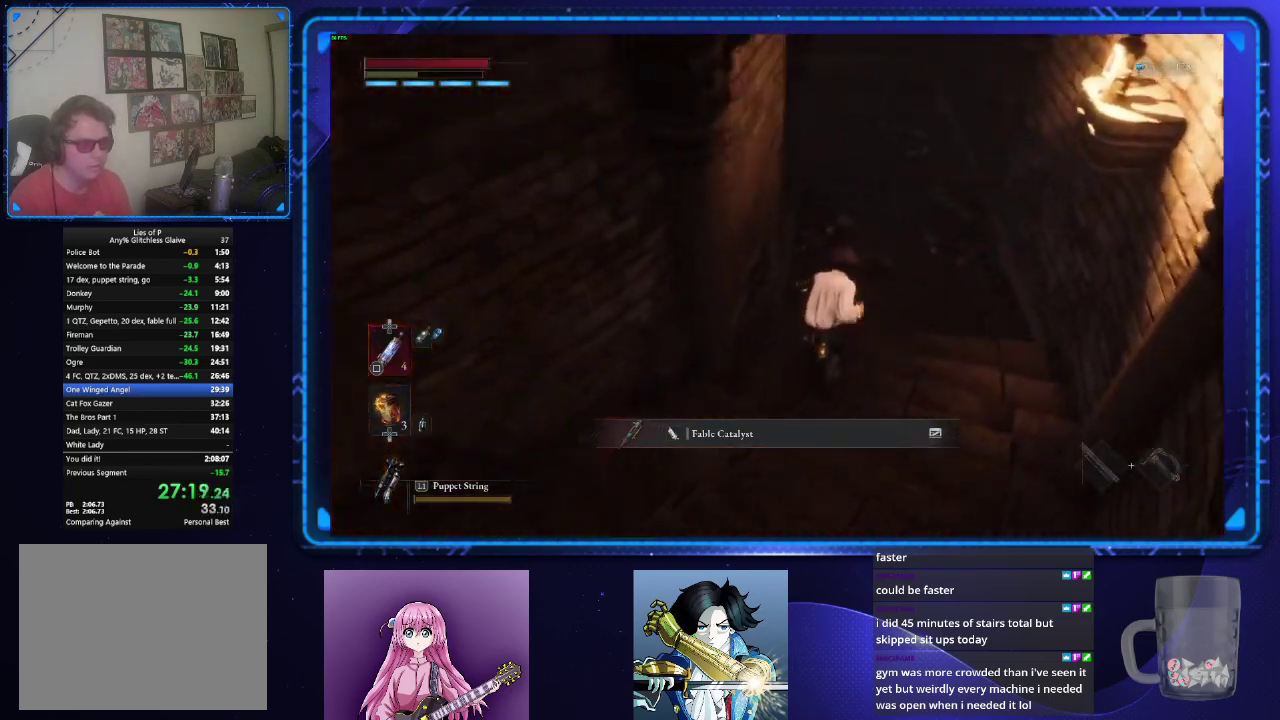
{"buttons": ["CIRCLE"], "left_stick": "up", "right_stick": "left"}
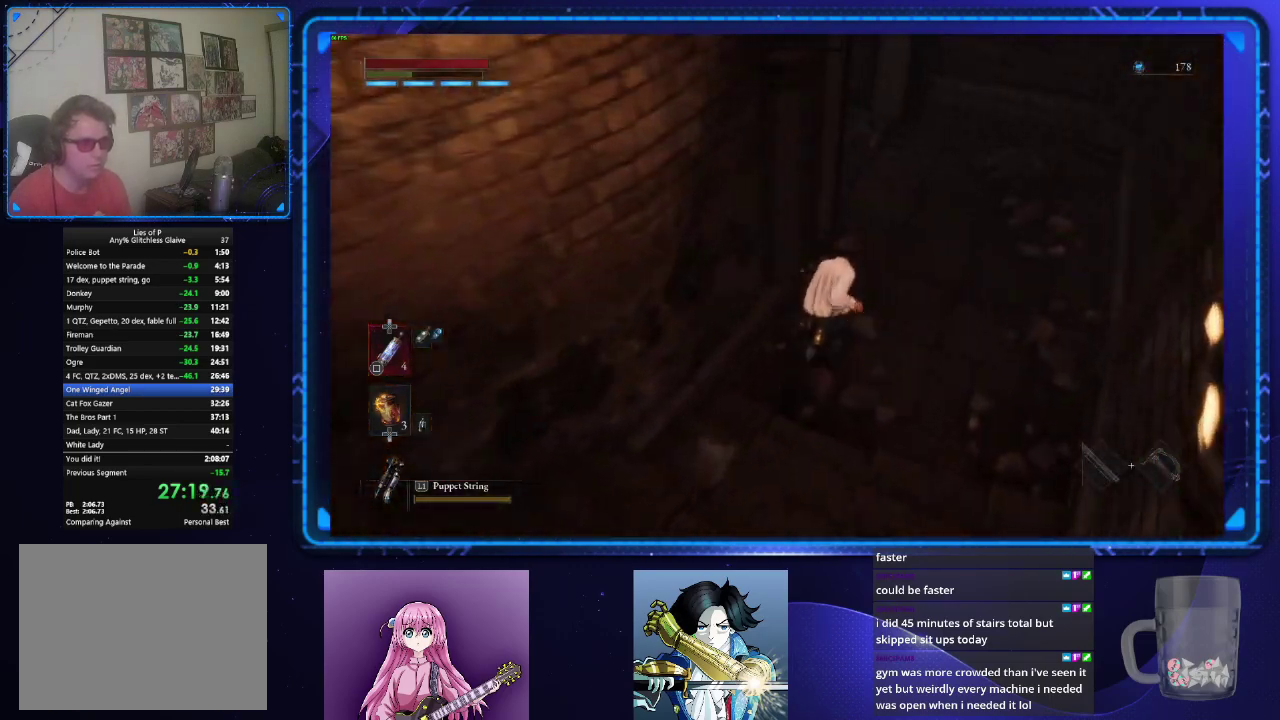
{"buttons": ["CIRCLE"], "left_stick": "up", "right_stick": "up-left", "events": [[317, "right_stick", "up-left"]]}
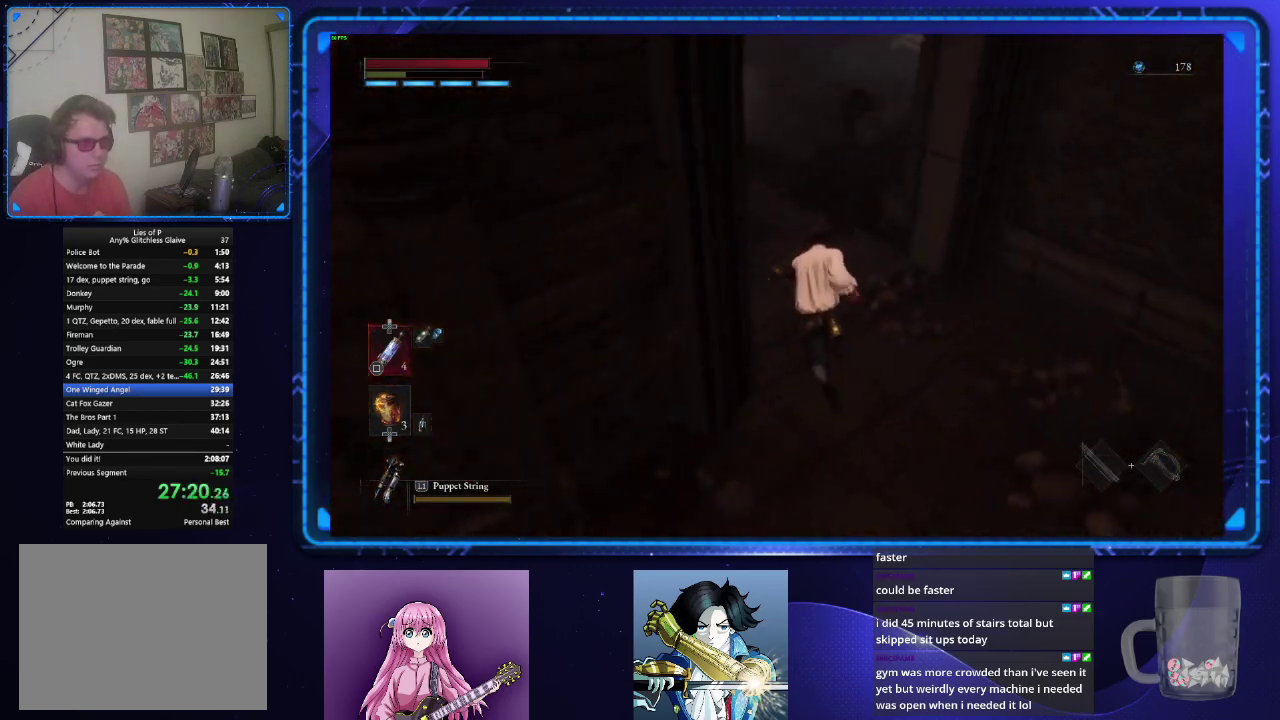
{"buttons": ["CIRCLE"], "left_stick": "up", "right_stick": "up-right", "events": [[33, "right_stick", "center"], [467, "right_stick", "up-right"]]}
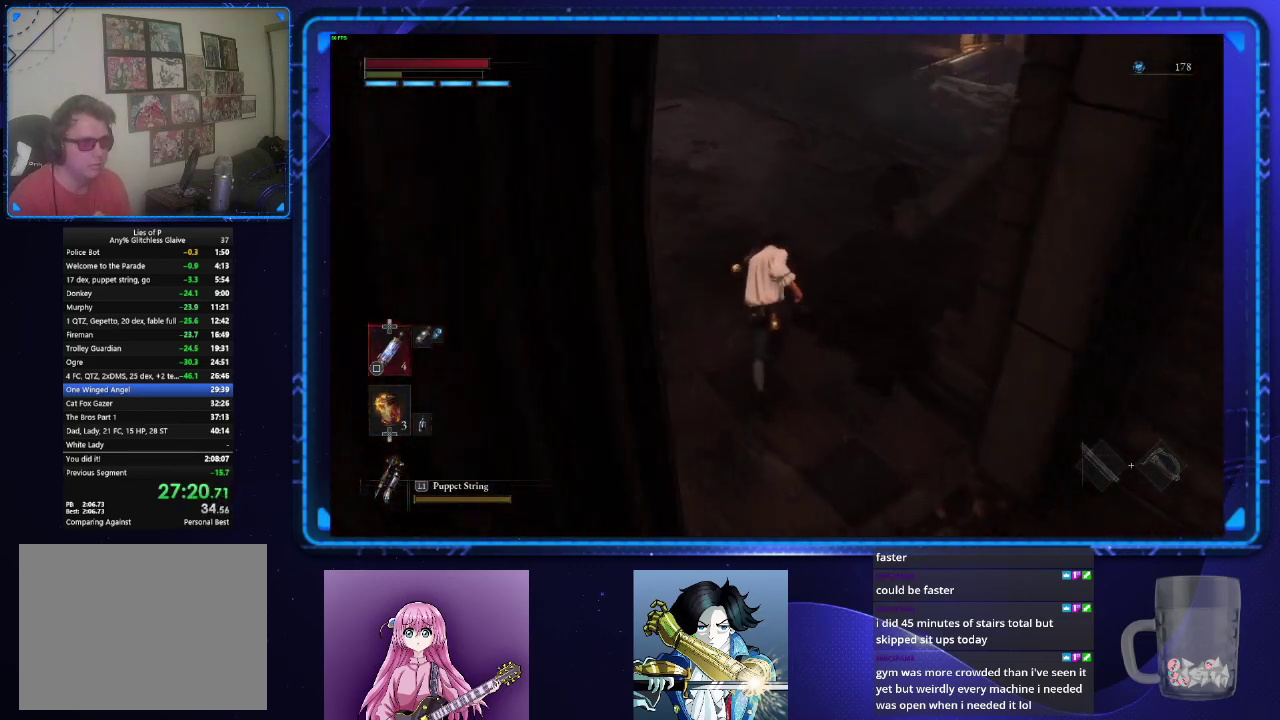
{"buttons": ["CIRCLE"], "left_stick": "up", "right_stick": "center", "events": [[84, "right_stick", "center"]]}
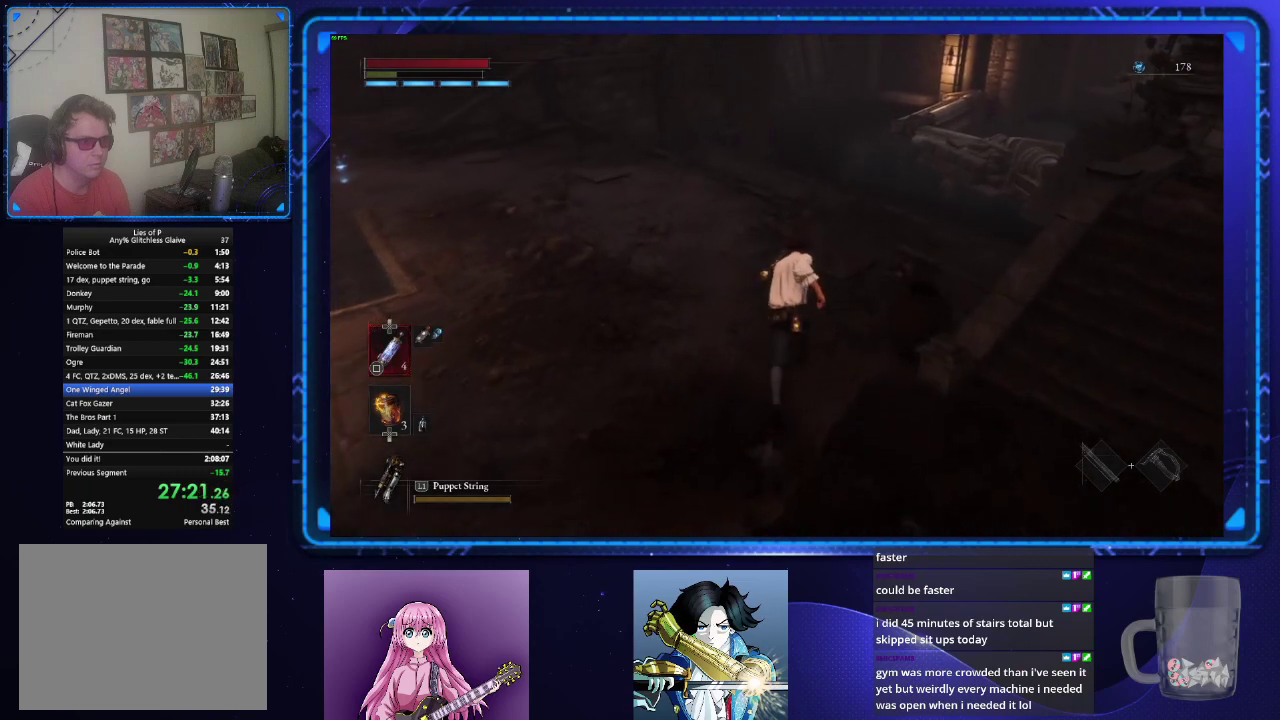
{"buttons": [], "left_stick": "up", "right_stick": "center", "events": [[333, "CIRCLE", "up"]]}
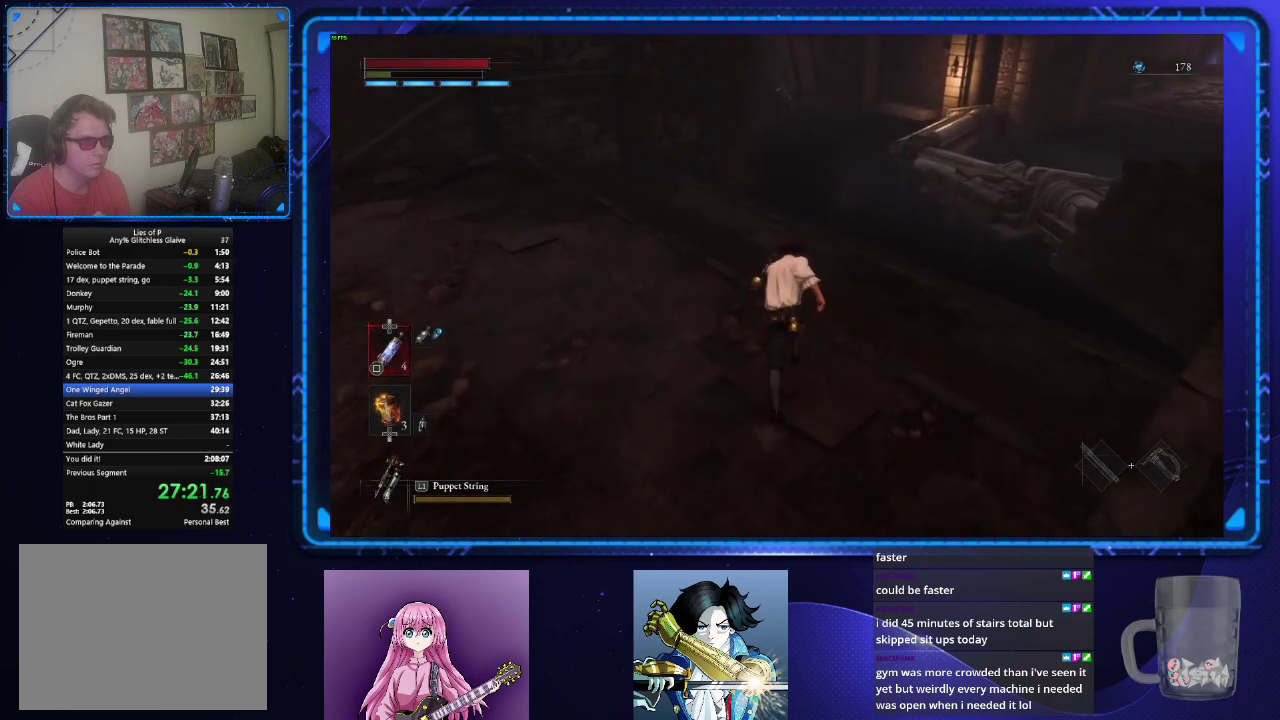
{"buttons": [], "left_stick": "up", "right_stick": "center", "events": []}
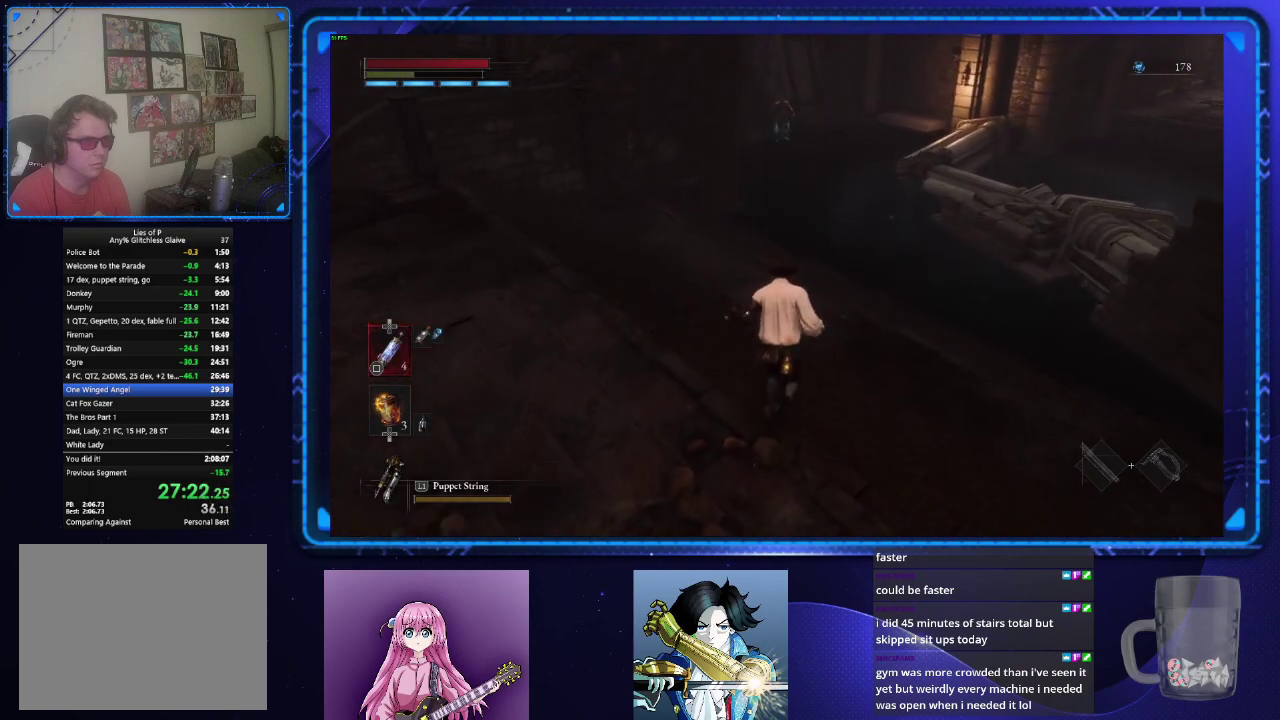
{"buttons": [], "left_stick": "up", "right_stick": "center", "events": []}
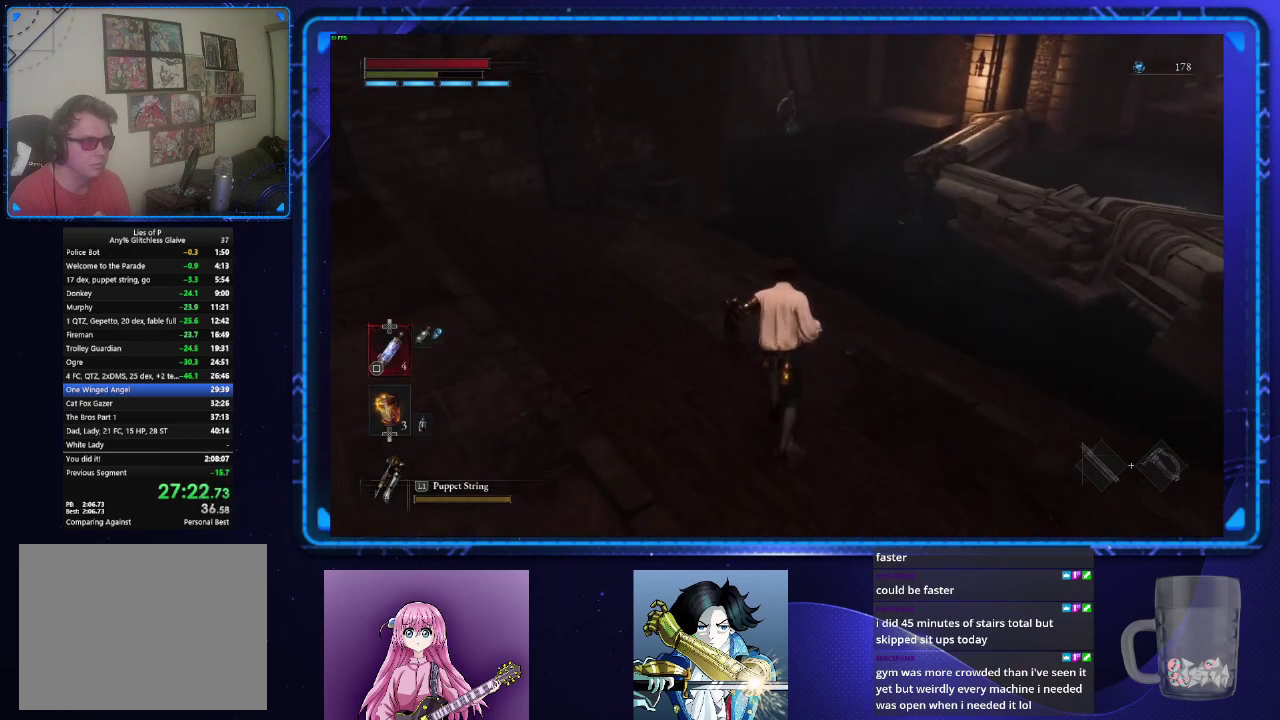
{"buttons": ["CIRCLE"], "left_stick": "up", "right_stick": "center", "events": [[467, "CIRCLE", "down"]]}
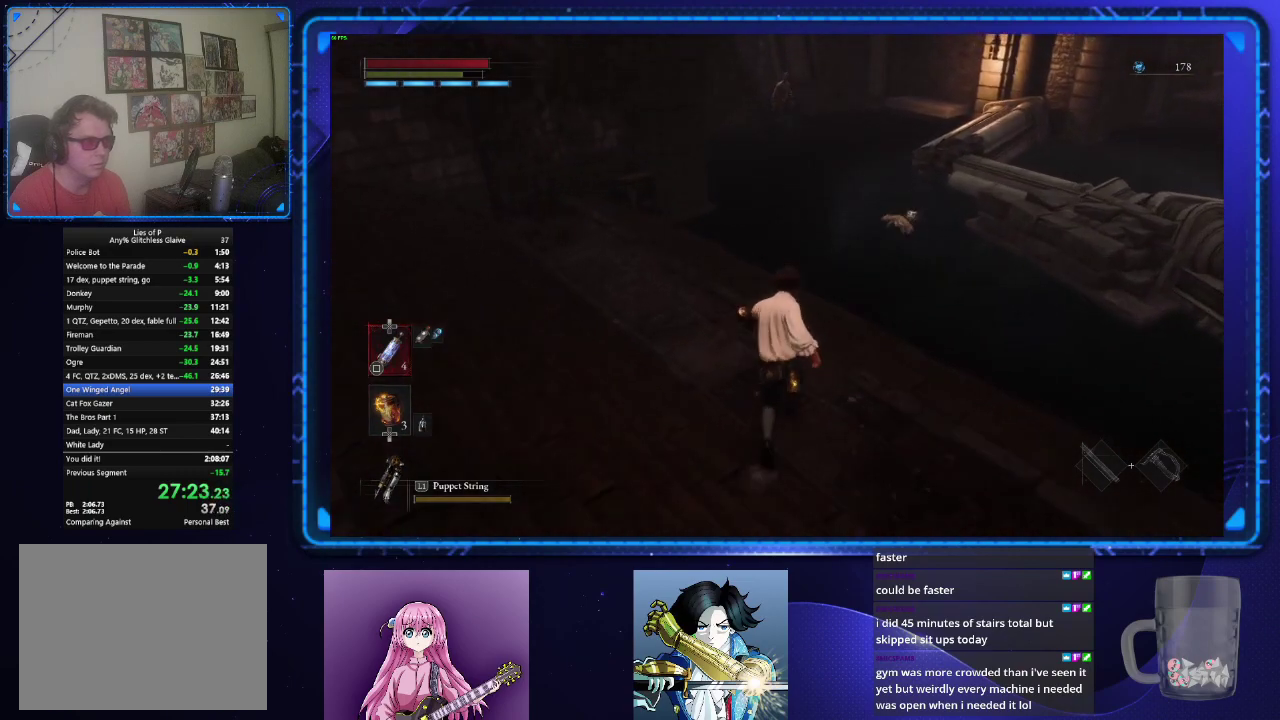
{"buttons": ["CIRCLE"], "left_stick": "up", "right_stick": "center", "events": []}
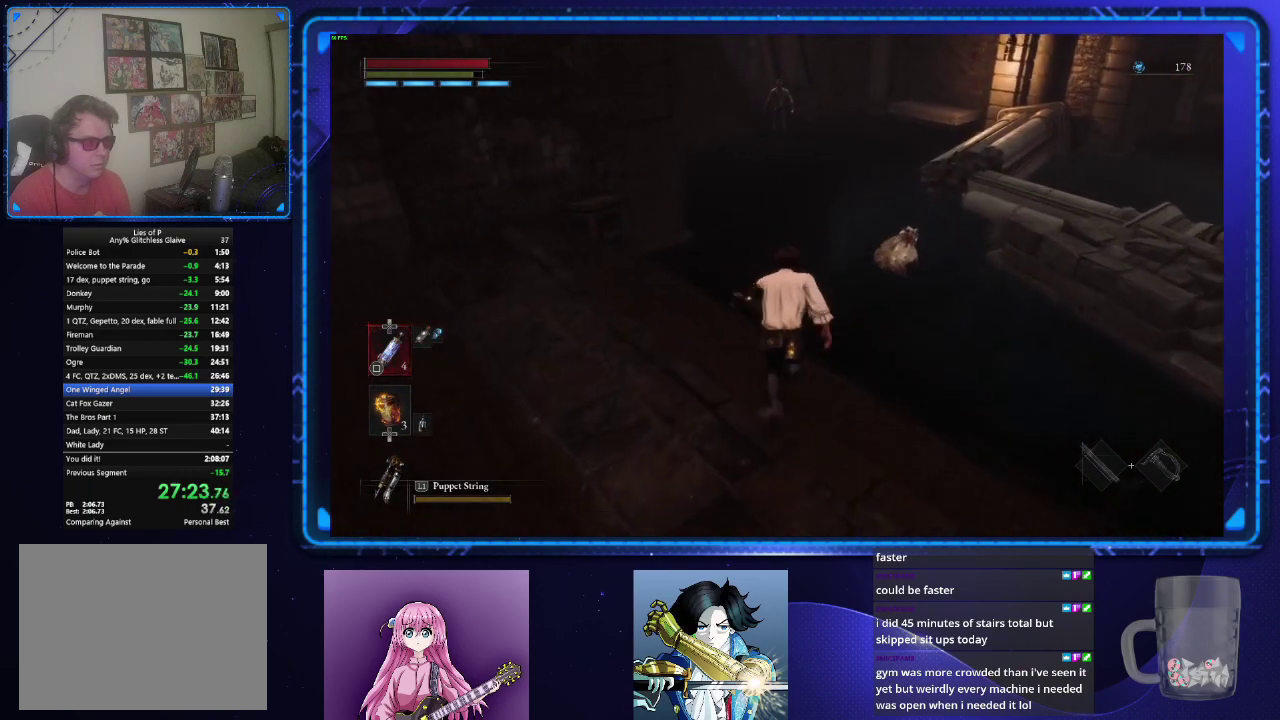
{"buttons": ["CIRCLE"], "left_stick": "up", "right_stick": "center", "events": []}
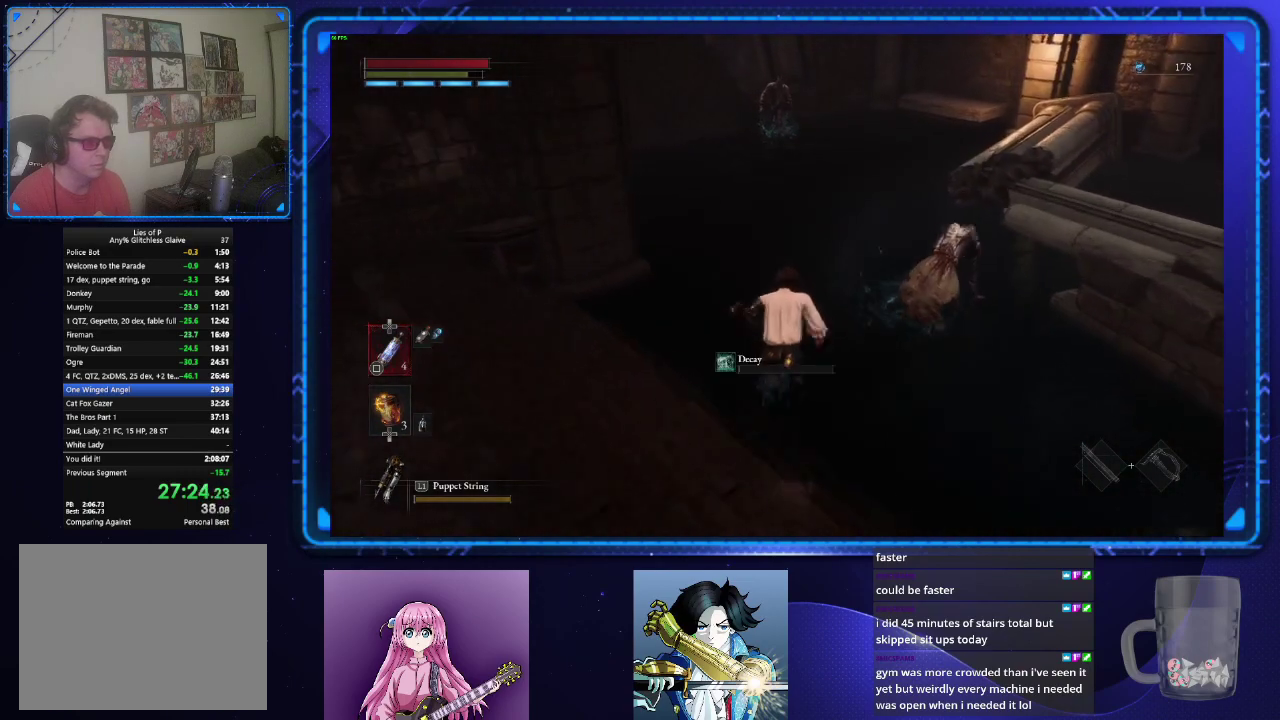
{"buttons": ["CIRCLE"], "left_stick": "up", "right_stick": "center", "events": []}
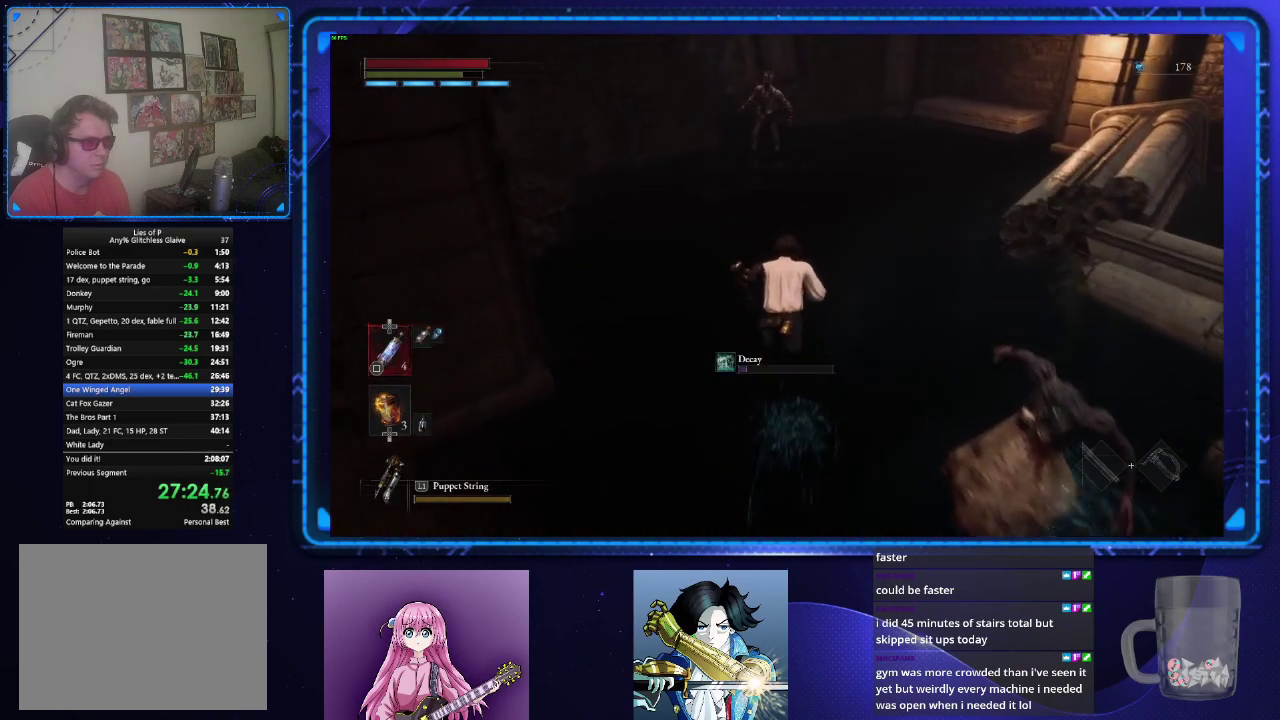
{"buttons": ["CIRCLE"], "left_stick": "up", "right_stick": "center", "events": []}
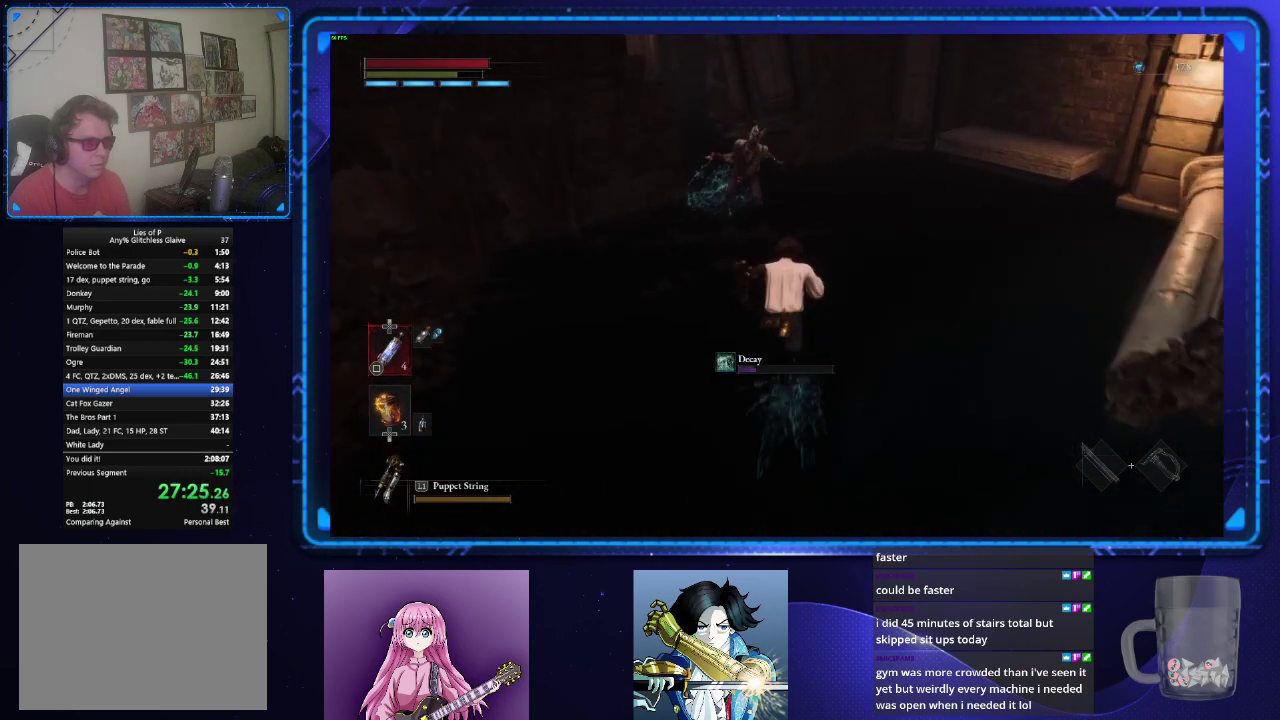
{"buttons": ["CIRCLE"], "left_stick": "up", "right_stick": "center", "events": []}
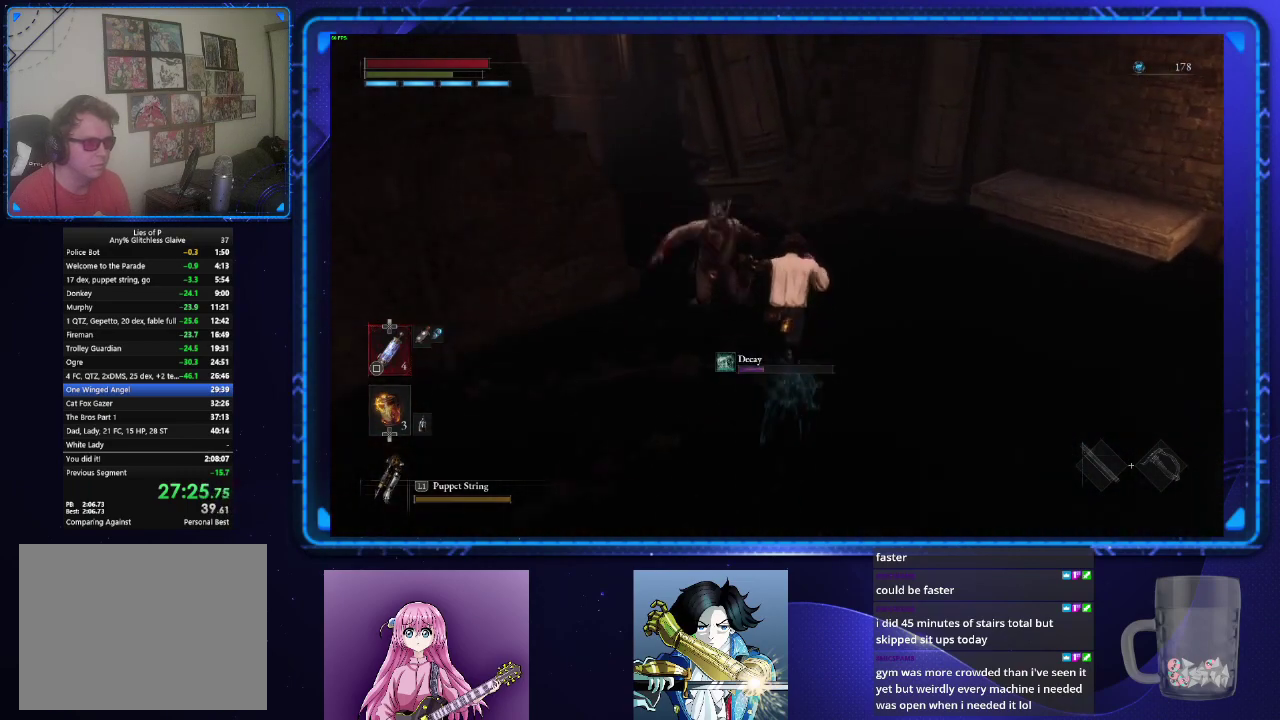
{"buttons": ["CIRCLE"], "left_stick": "up", "right_stick": "center", "events": [[50, "right_stick", "left"], [484, "right_stick", "center"]]}
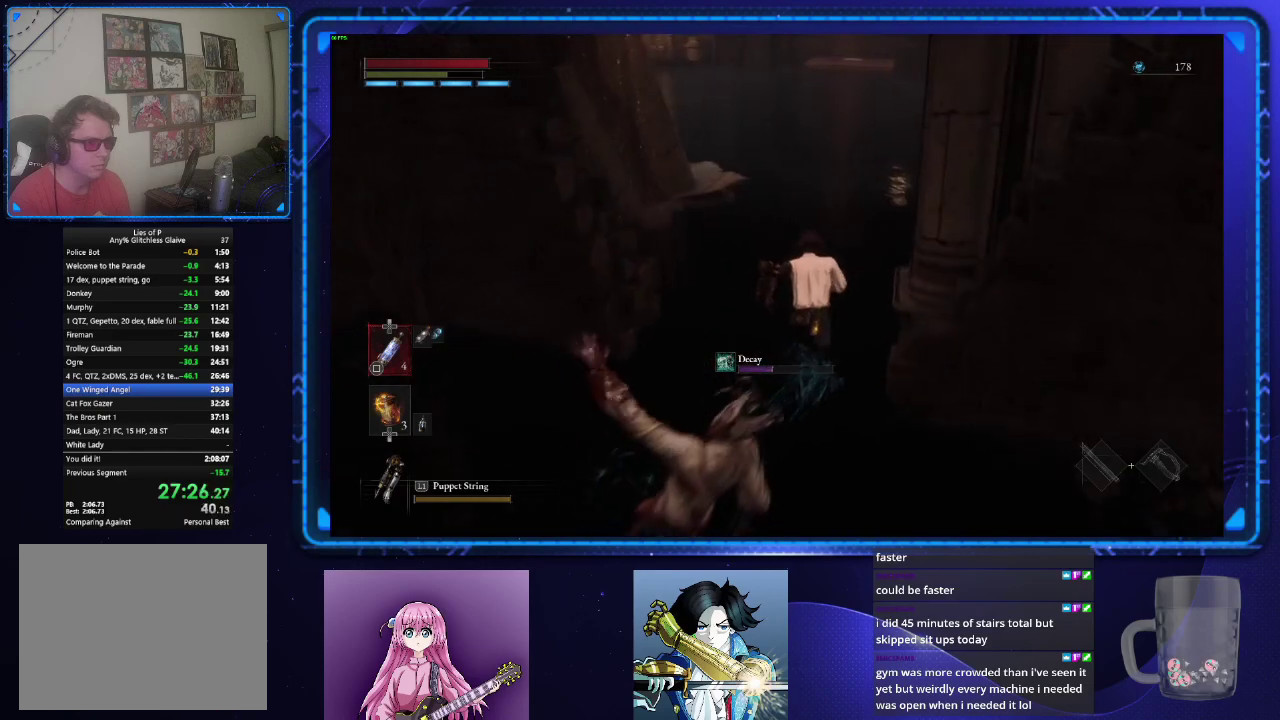
{"buttons": ["CIRCLE"], "left_stick": "up", "right_stick": "left", "events": [[300, "right_stick", "left"]]}
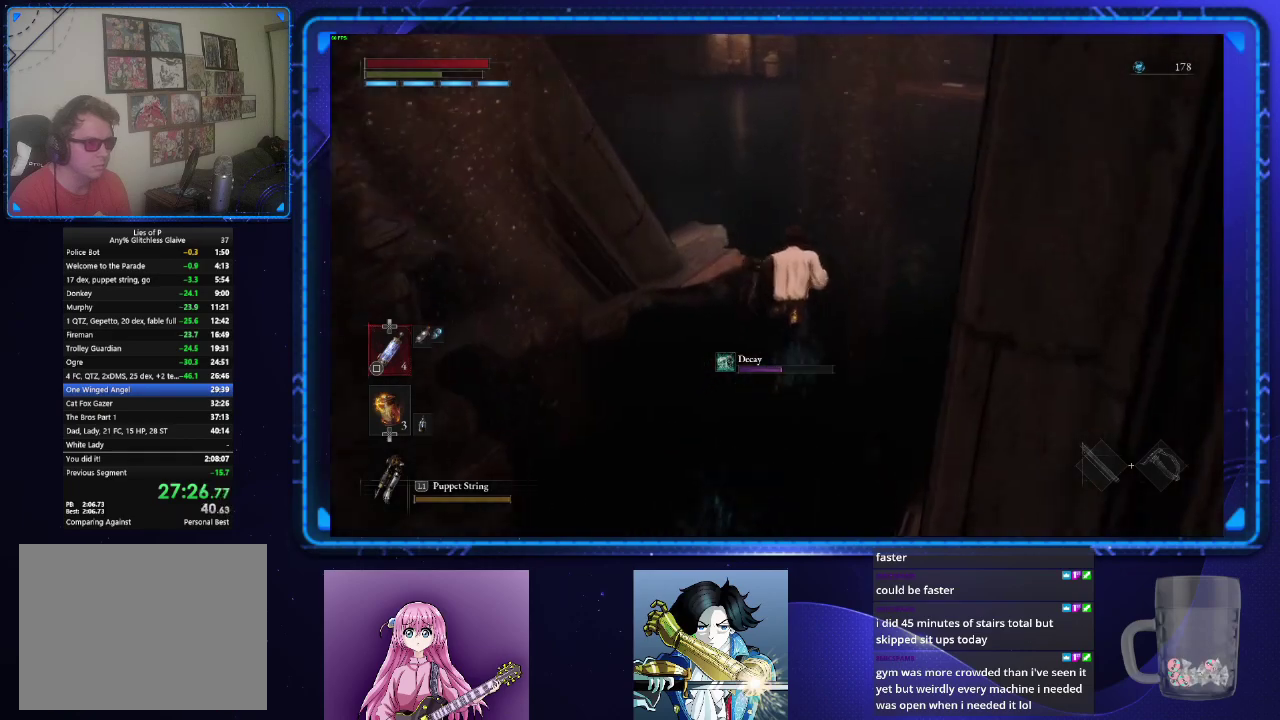
{"buttons": ["CIRCLE"], "left_stick": "up", "right_stick": "up", "events": [[401, "right_stick", "center"], [451, "right_stick", "up"]]}
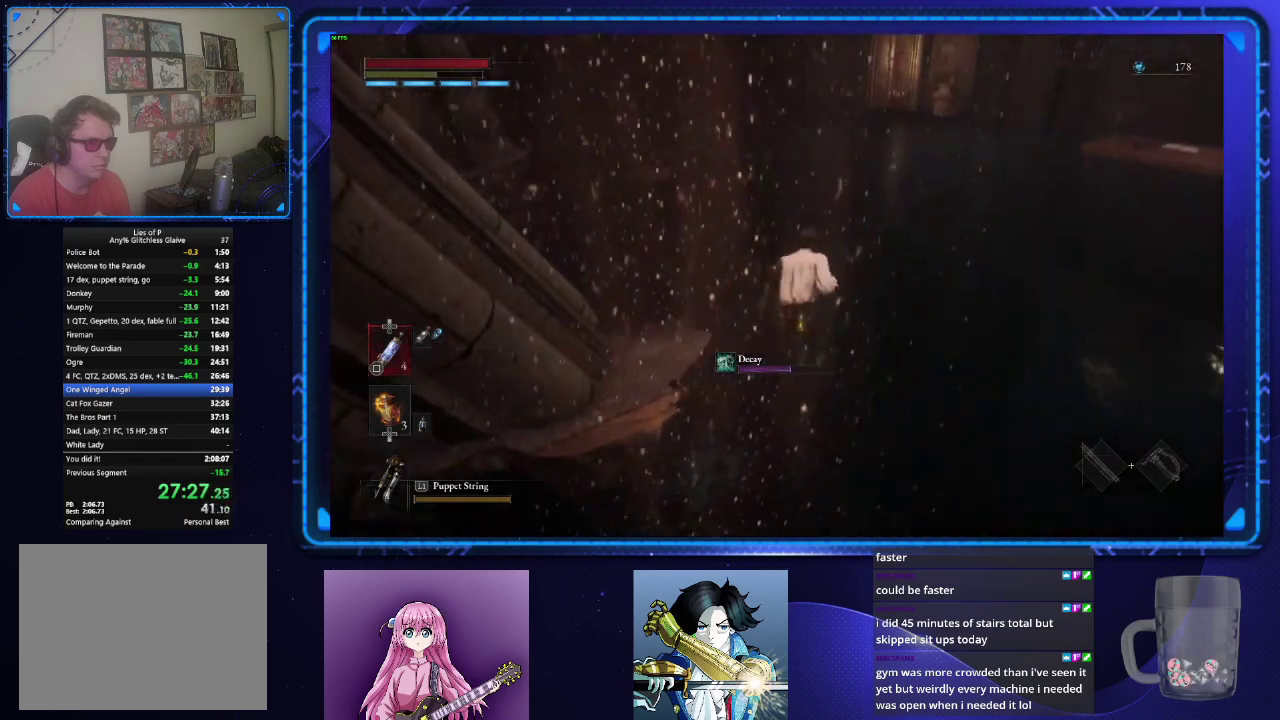
{"buttons": ["CIRCLE"], "left_stick": "up", "right_stick": "center", "events": [[133, "right_stick", "center"]]}
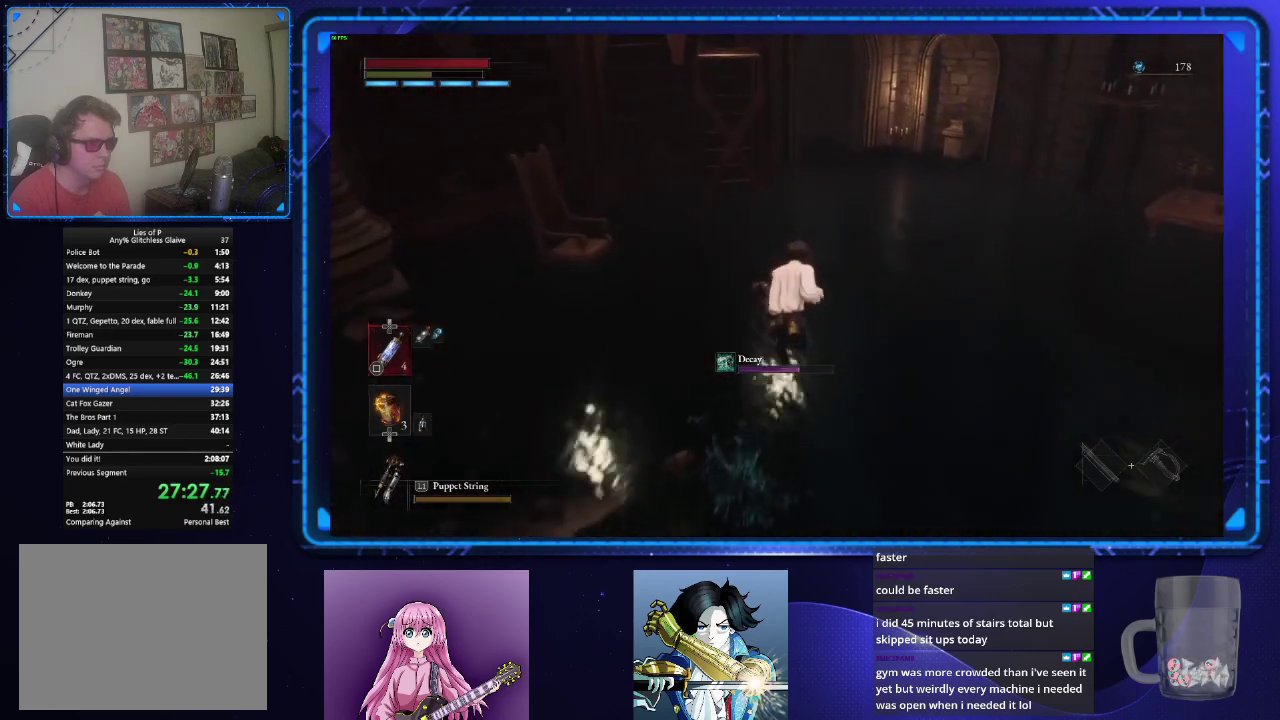
{"buttons": ["CIRCLE"], "left_stick": "up", "right_stick": "center", "events": []}
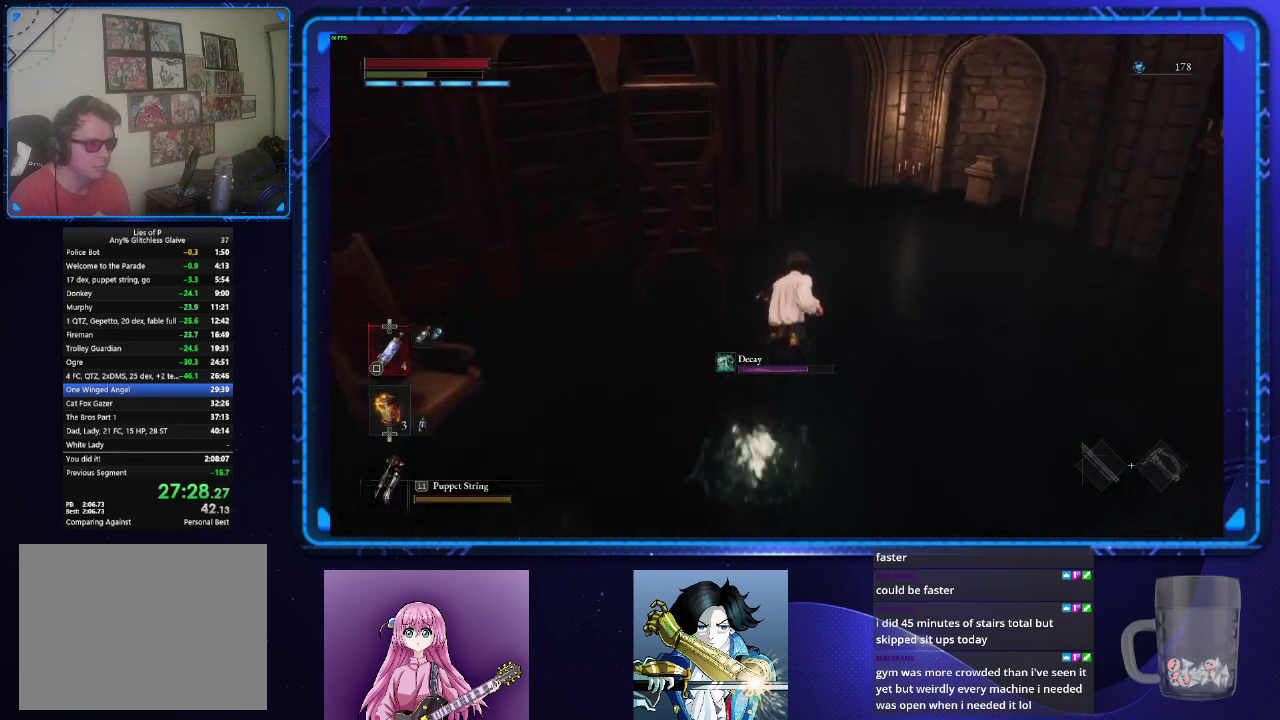
{"buttons": ["CIRCLE"], "left_stick": "up", "right_stick": "center", "events": []}
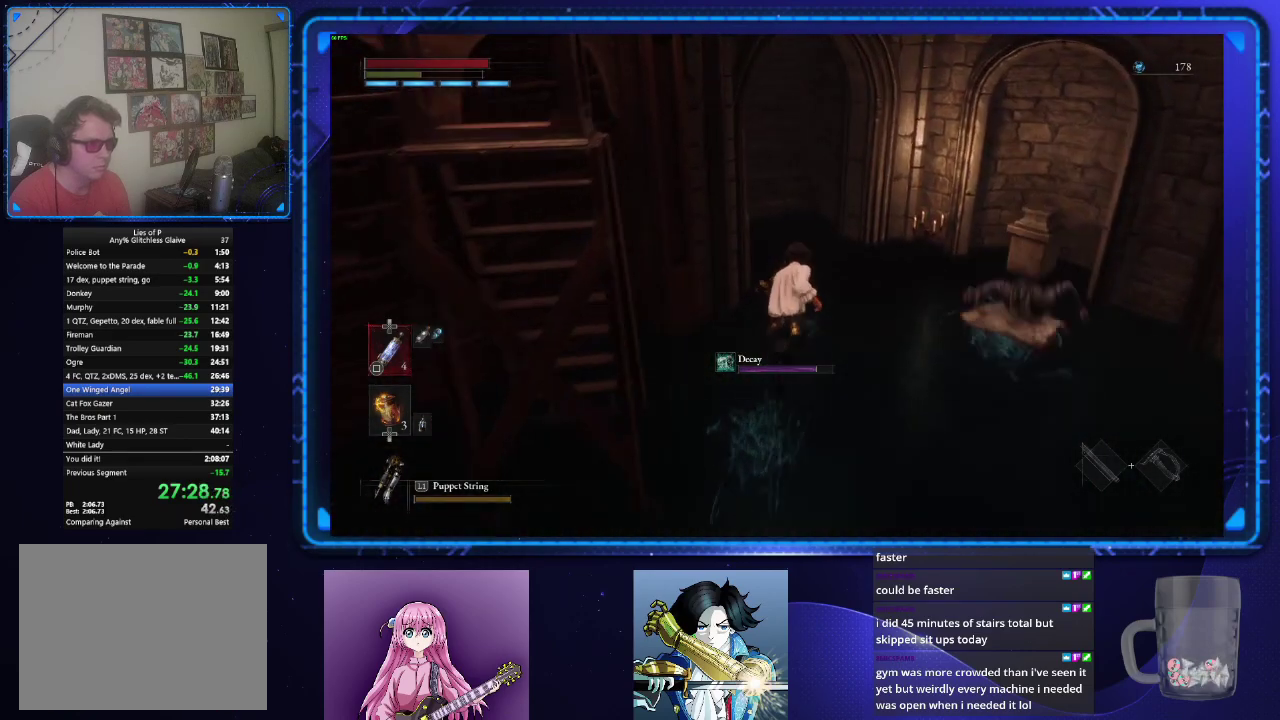
{"buttons": ["CIRCLE"], "left_stick": "up", "right_stick": "center", "events": []}
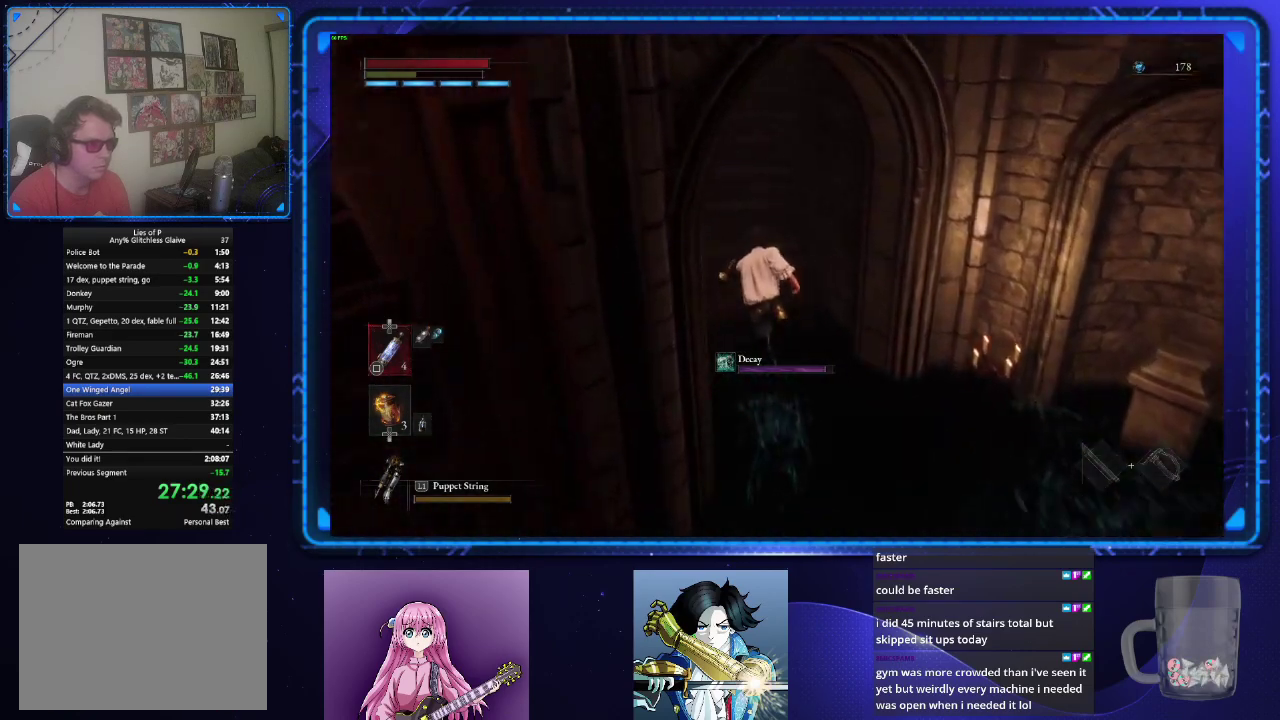
{"buttons": ["CIRCLE"], "left_stick": "up", "right_stick": "center", "events": [[350, "right_stick", "right"], [500, "right_stick", "center"]]}
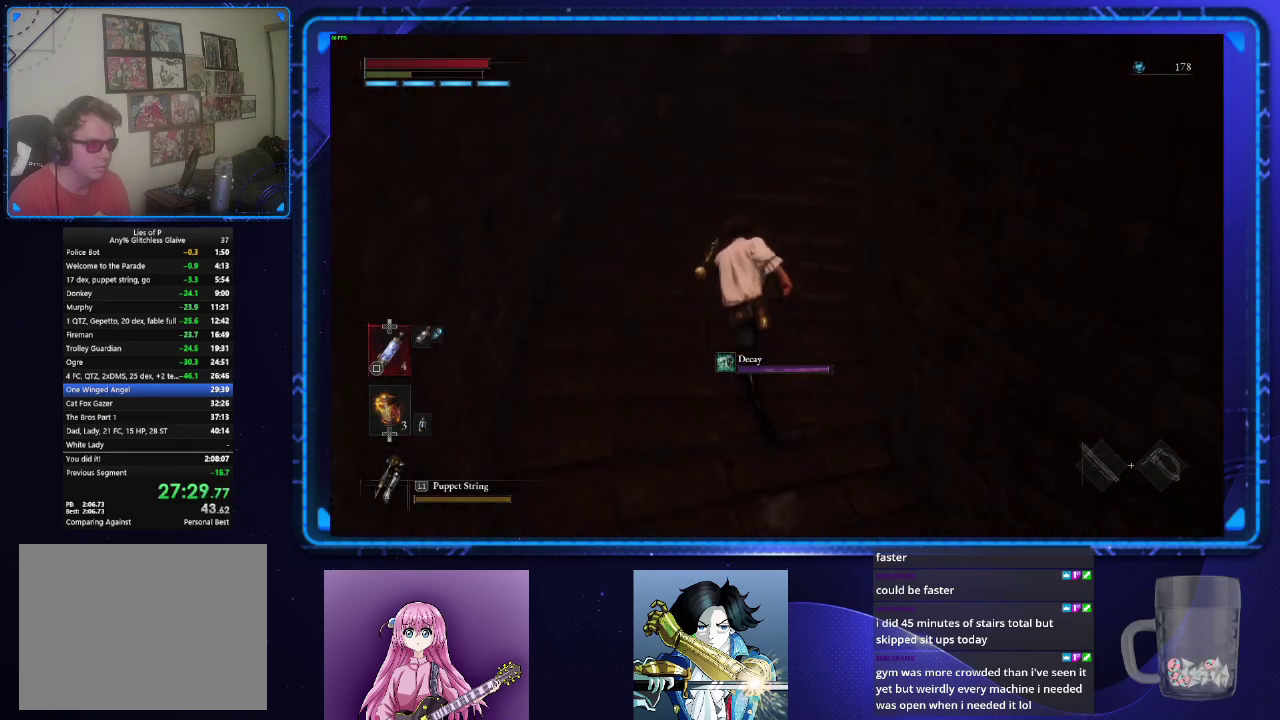
{"buttons": [], "left_stick": "up", "right_stick": "right", "events": [[67, "CIRCLE", "up"], [134, "right_stick", "right"], [267, "right_stick", "center"], [434, "right_stick", "right"]]}